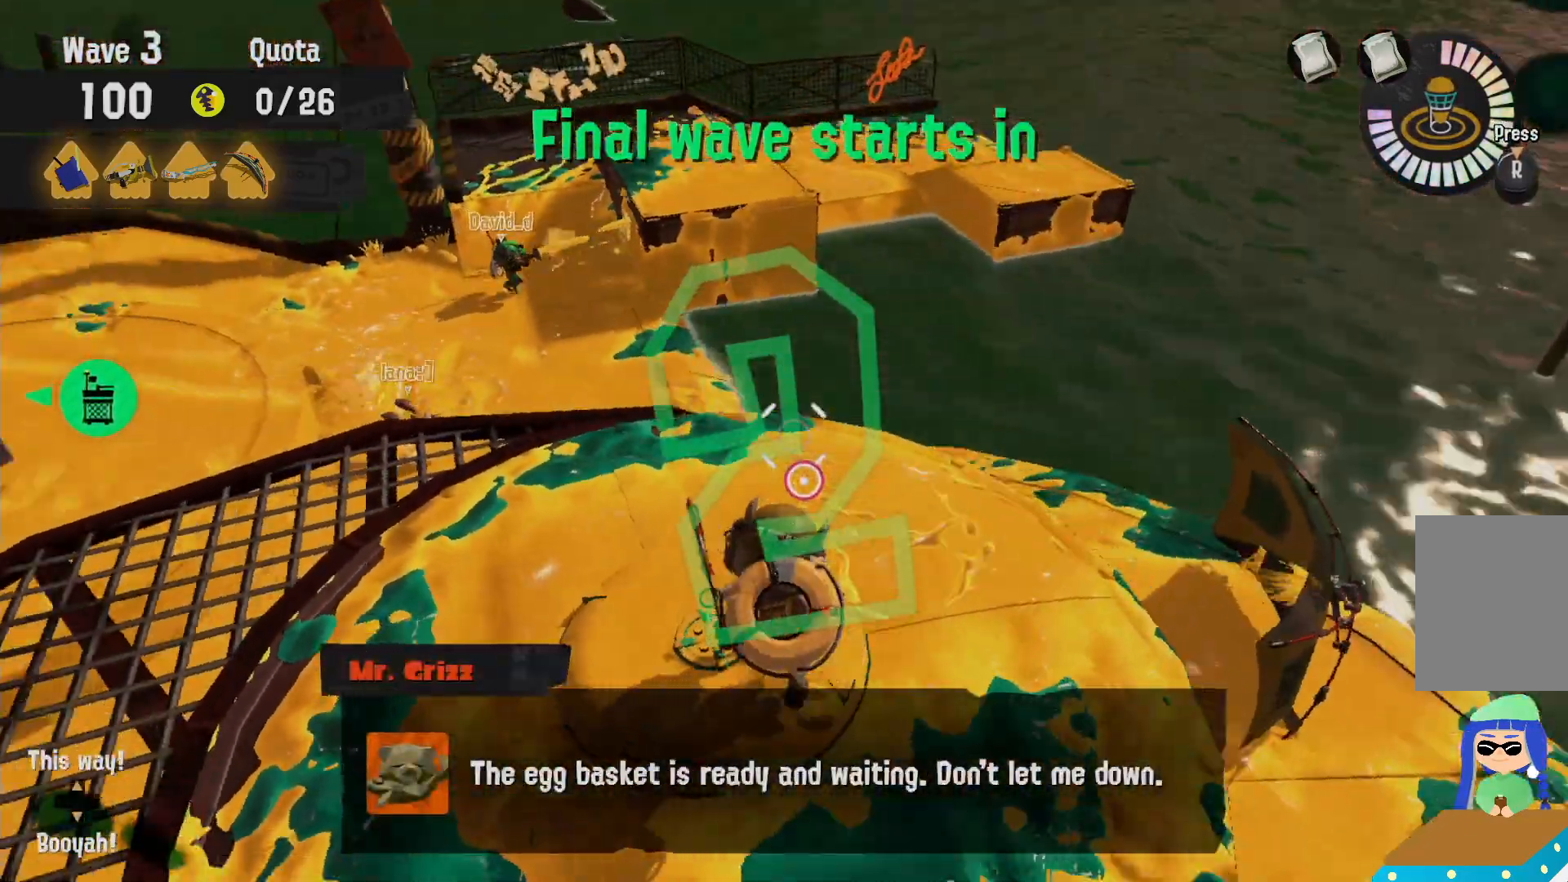
Gameplay with a controller (Nintendo layout); each line is a JSON object with the inputs held at the frame after it (dt_ms = milliseconds from this image to that frame). "events" lists button and stick changes between this image and that frame as [ms after this image, input, new state], when the widget could be followed in between. Not read: DPAD_LEFT L3 R3 SELECT.
{"dt_ms": 500, "buttons": ["L2"], "left_stick": "down", "right_stick": "left"}
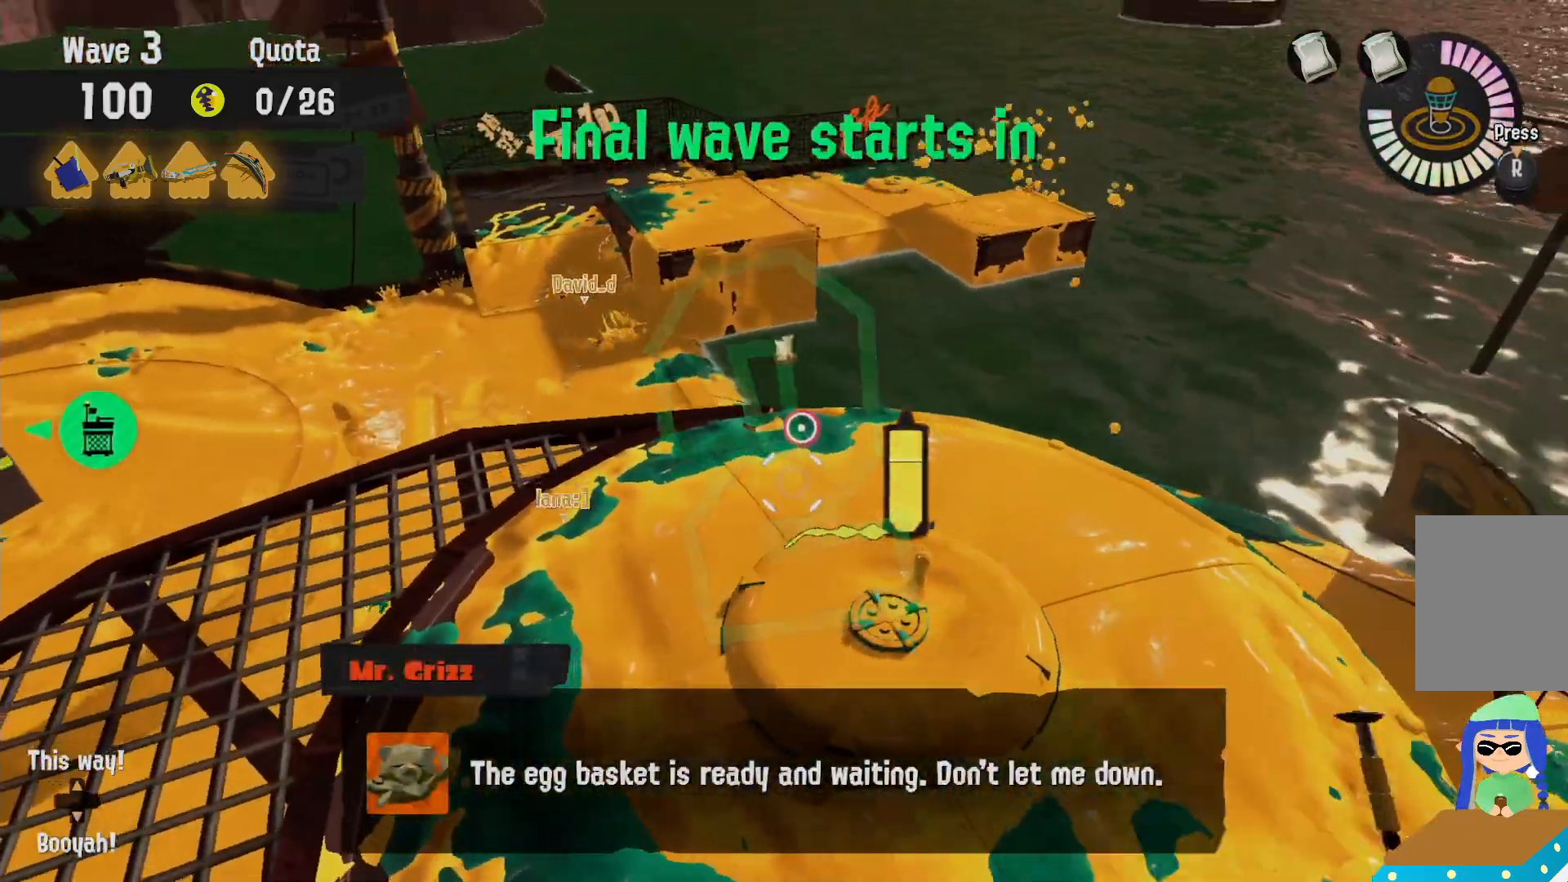
{"dt_ms": 500, "buttons": ["L2"], "left_stick": "up-left", "right_stick": "center", "events": [[133, "left_stick", "center"], [133, "right_stick", "center"], [467, "left_stick", "up-left"]]}
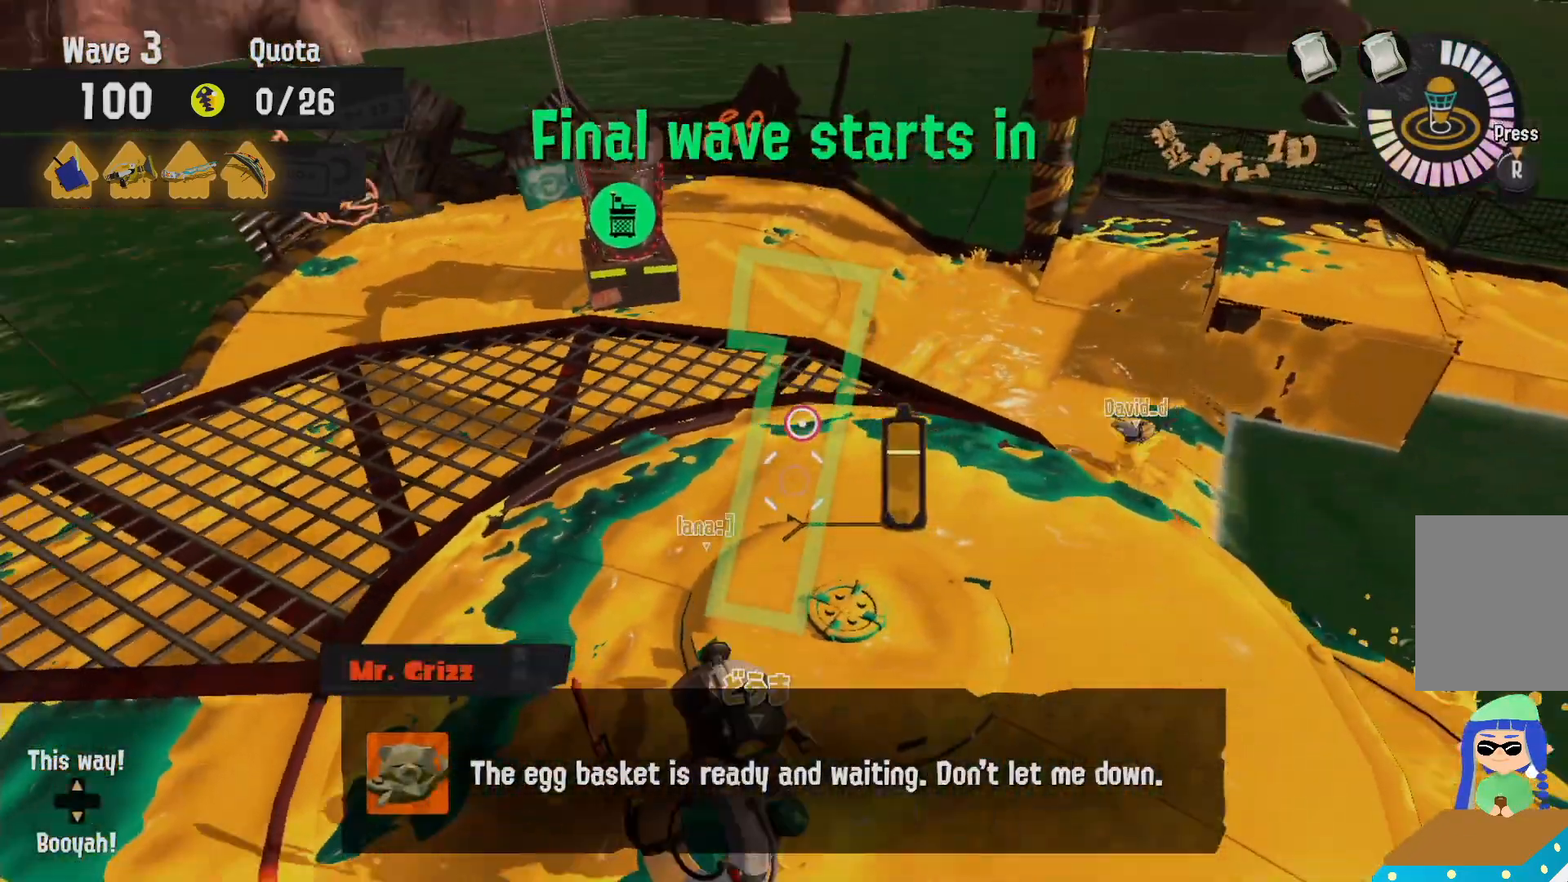
{"dt_ms": 500, "buttons": ["B", "R2"], "left_stick": "up-left", "right_stick": "center", "events": [[317, "B", "down"], [433, "R2", "down"], [500, "L2", "up"]]}
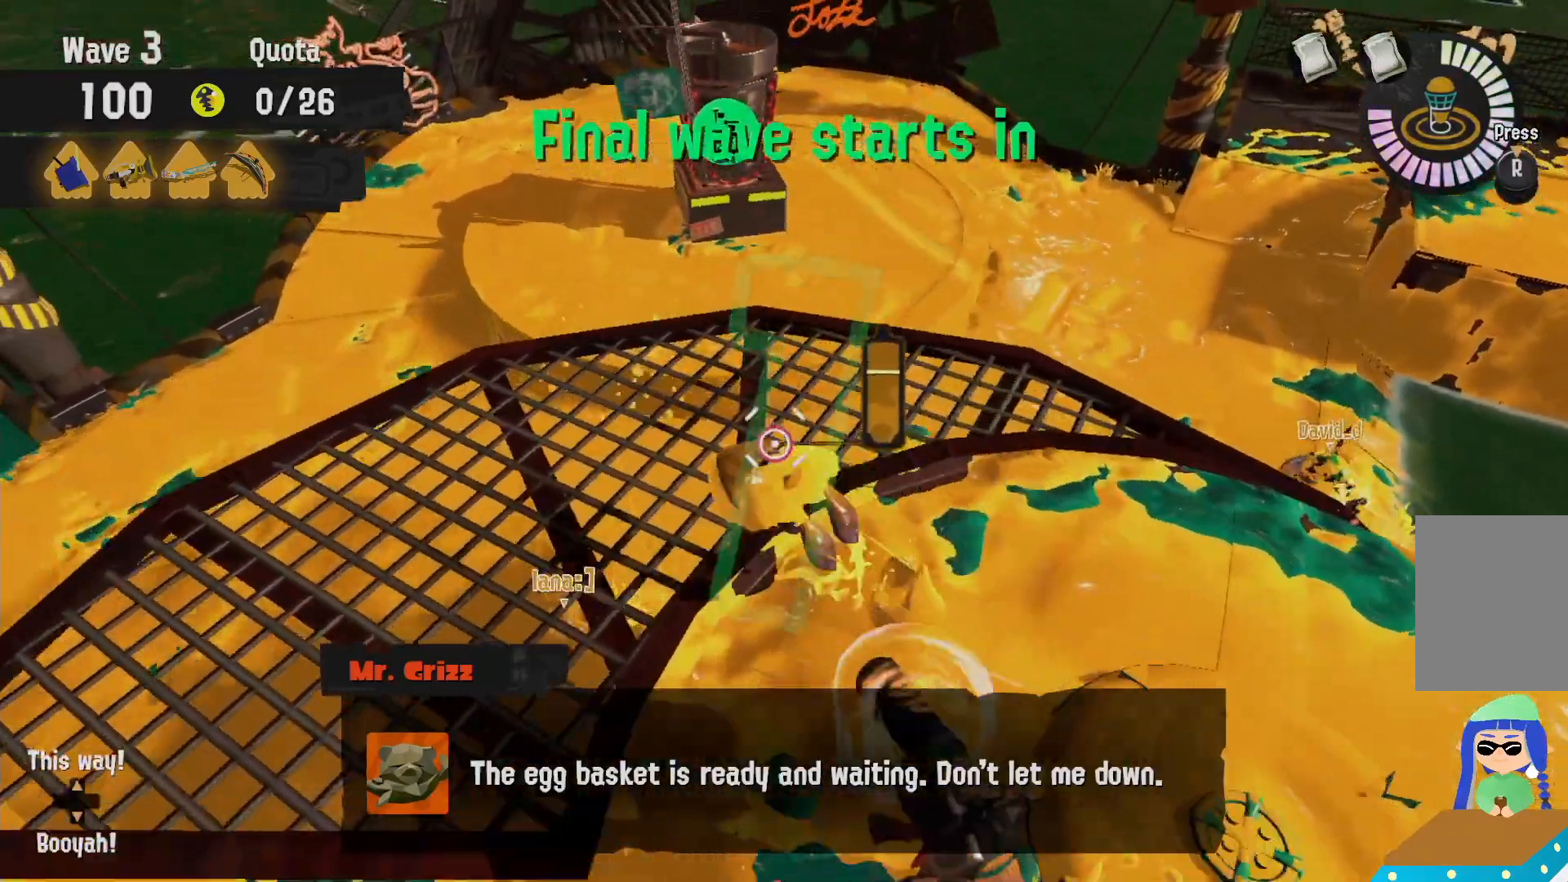
{"dt_ms": 500, "buttons": [], "left_stick": "up-right", "right_stick": "center", "events": [[117, "B", "up"], [117, "R2", "up"], [317, "right_stick", "right"], [350, "left_stick", "up"], [400, "right_stick", "center"], [450, "left_stick", "up-right"]]}
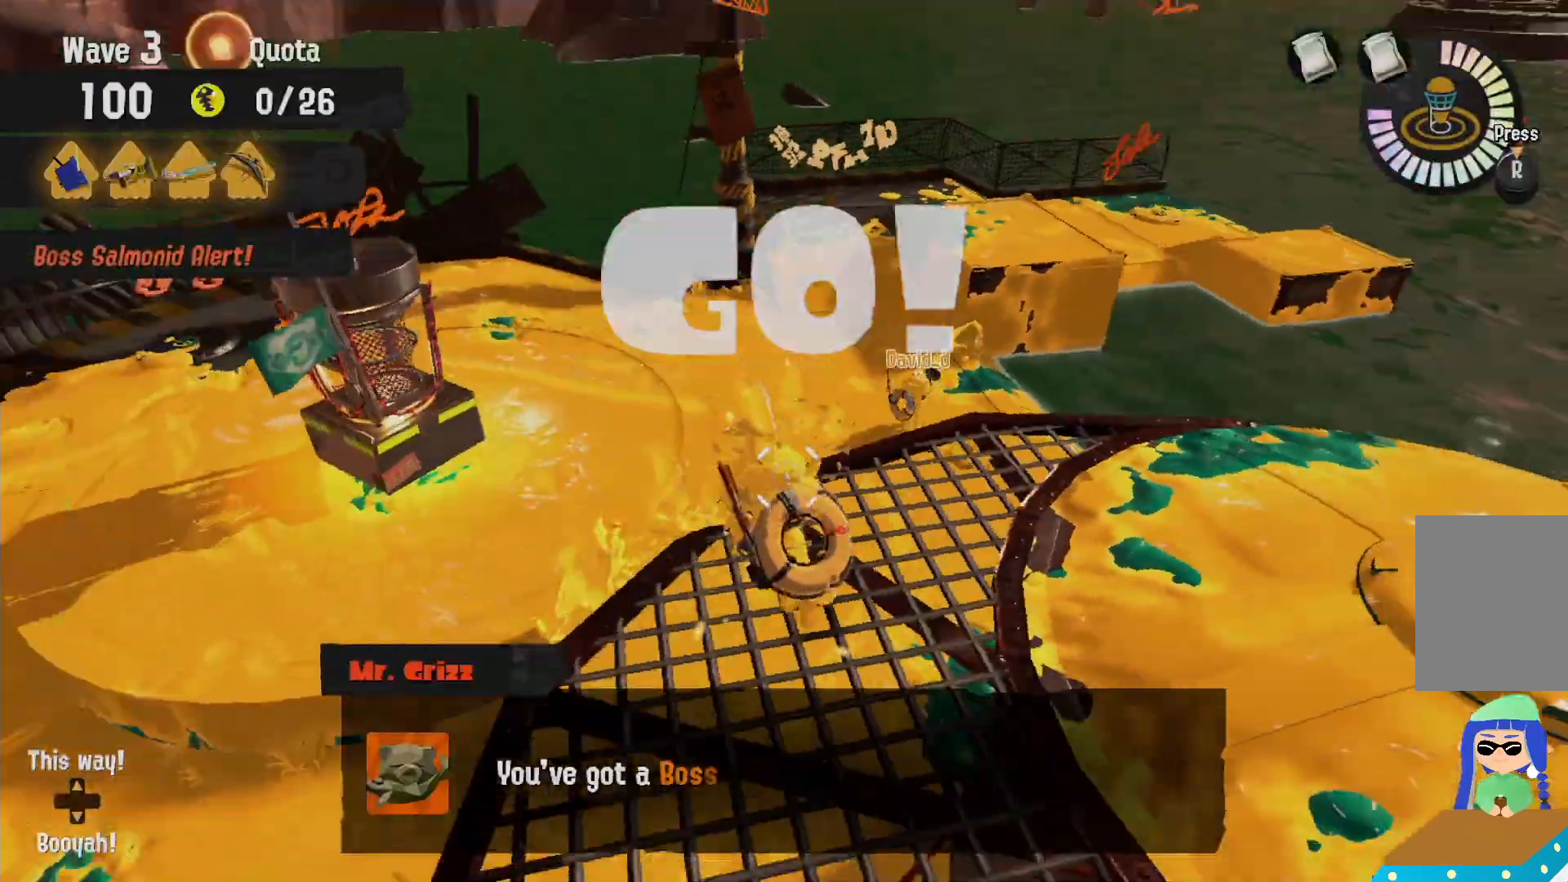
{"dt_ms": 500, "buttons": [], "left_stick": "up-right", "right_stick": "center"}
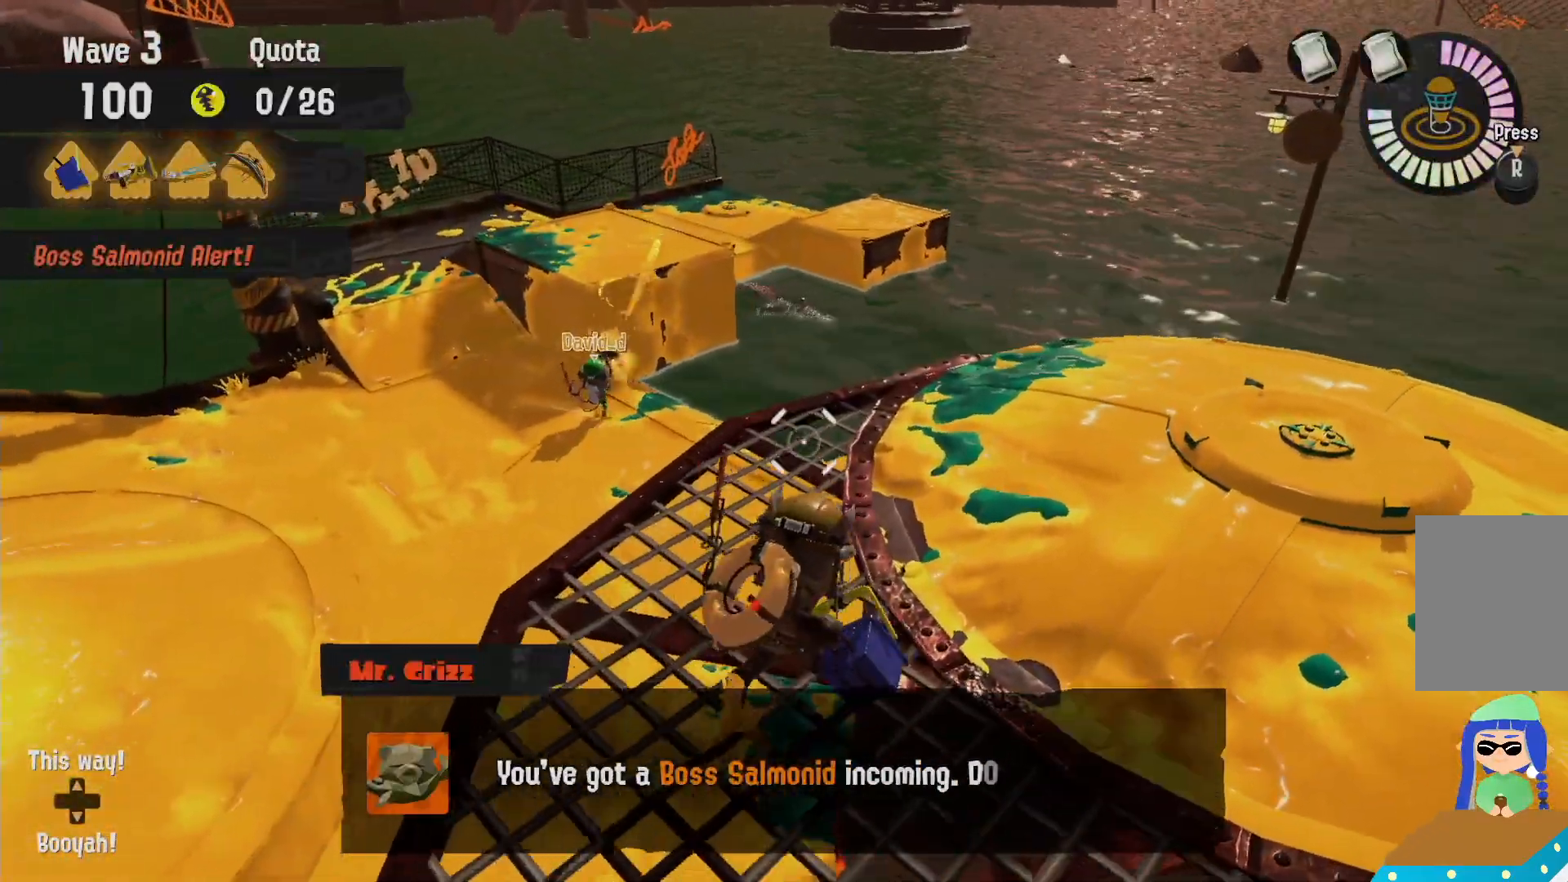
{"dt_ms": 1000, "buttons": ["L2"], "left_stick": "up", "right_stick": "center"}
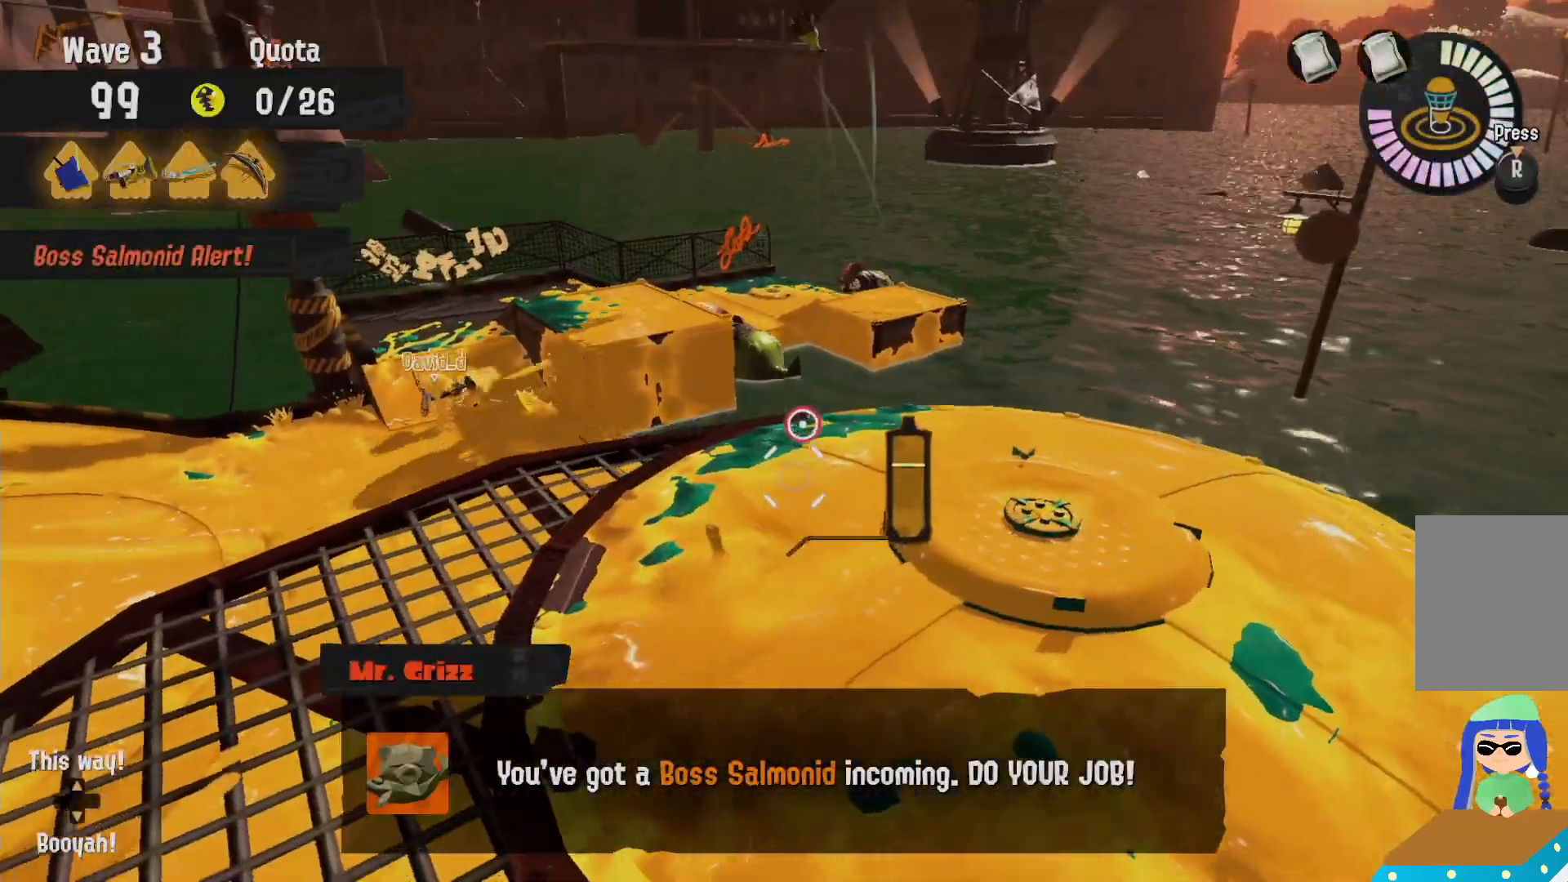
{"dt_ms": 500, "buttons": ["L2"], "left_stick": "center", "right_stick": "center"}